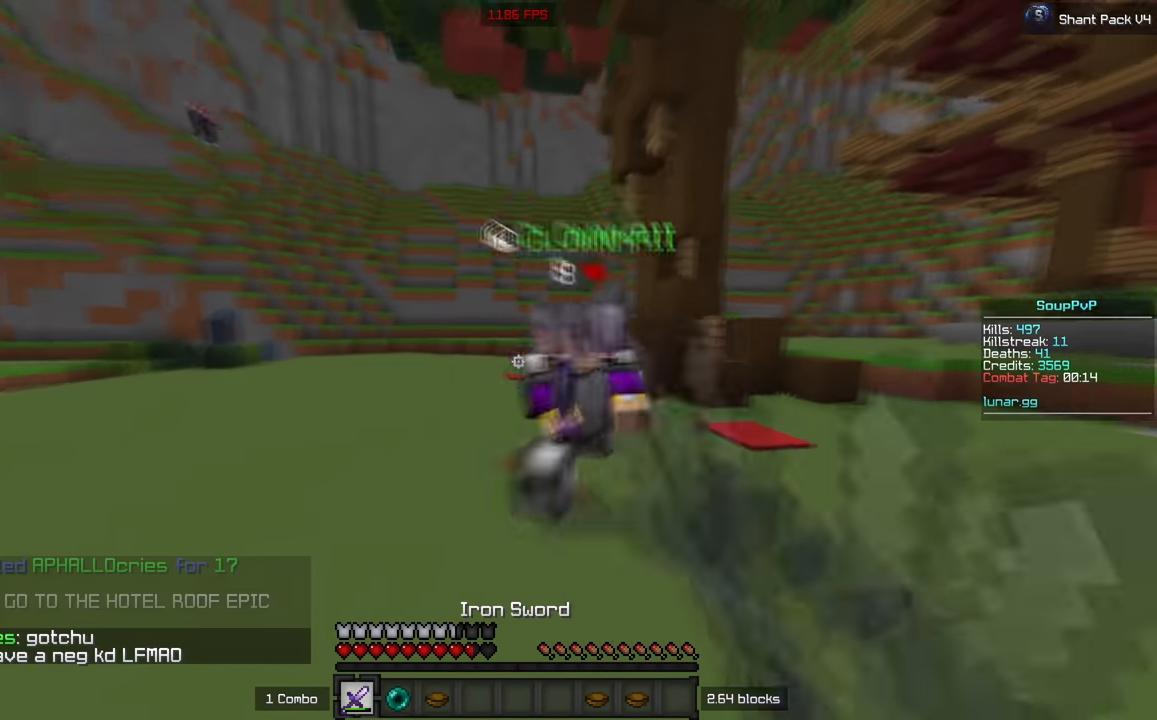
Gameplay with keyboard and mouse; each line is a JSON object with the keys and mouse buttons held at the frame after it. "events" lists presses ("down") and releases ("up") of "a", "d", "s", "w", "mouse_left" and "mouse_right" between this image and that frame as [ms after this image, input, new state], when the widget could be followed in between. "mouse_left", "mouse_right" = the "left", "right" buttons of the "mouse" list. No other keys are recorded. Fast repeated clicks can show as one long hold. Mouse movement is not recorded.
{"keys": ["d", "w"], "mouse": ["left"], "events": [[50, "w", "up"], [100, "w", "down"], [383, "w", "up"], [483, "w", "down"]]}
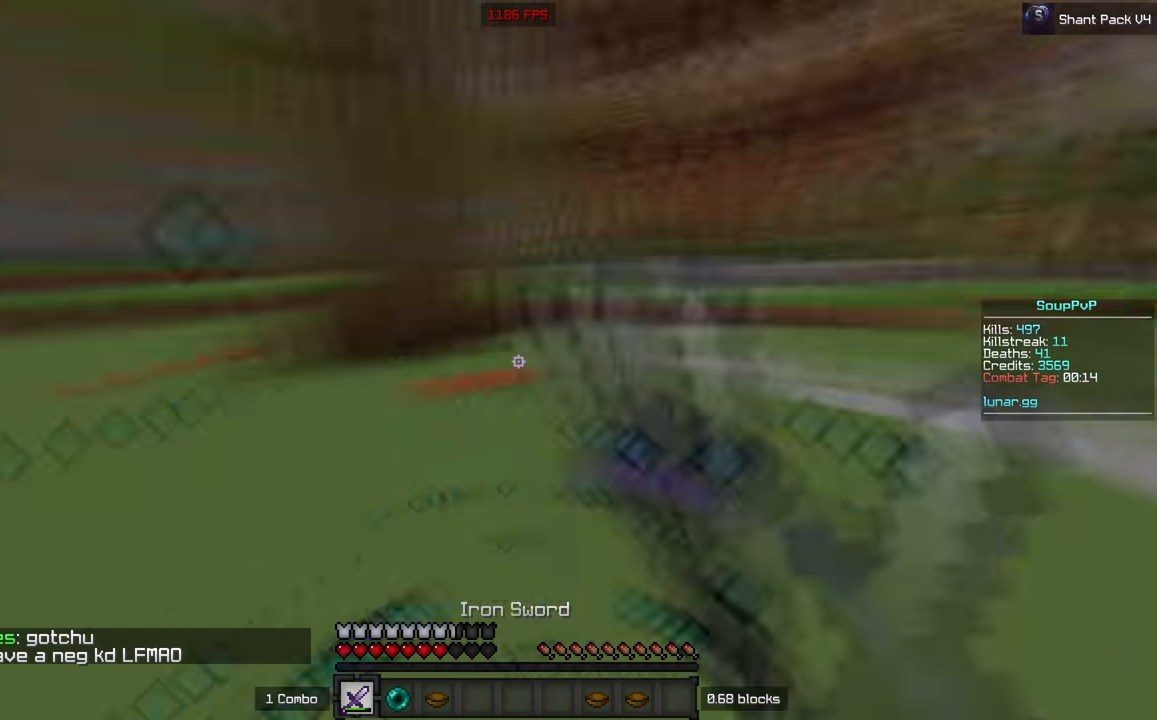
{"keys": ["d", "w"], "mouse": ["left"], "events": [[16, "a", "down"], [83, "d", "up"], [183, "d", "down"], [250, "a", "up"]]}
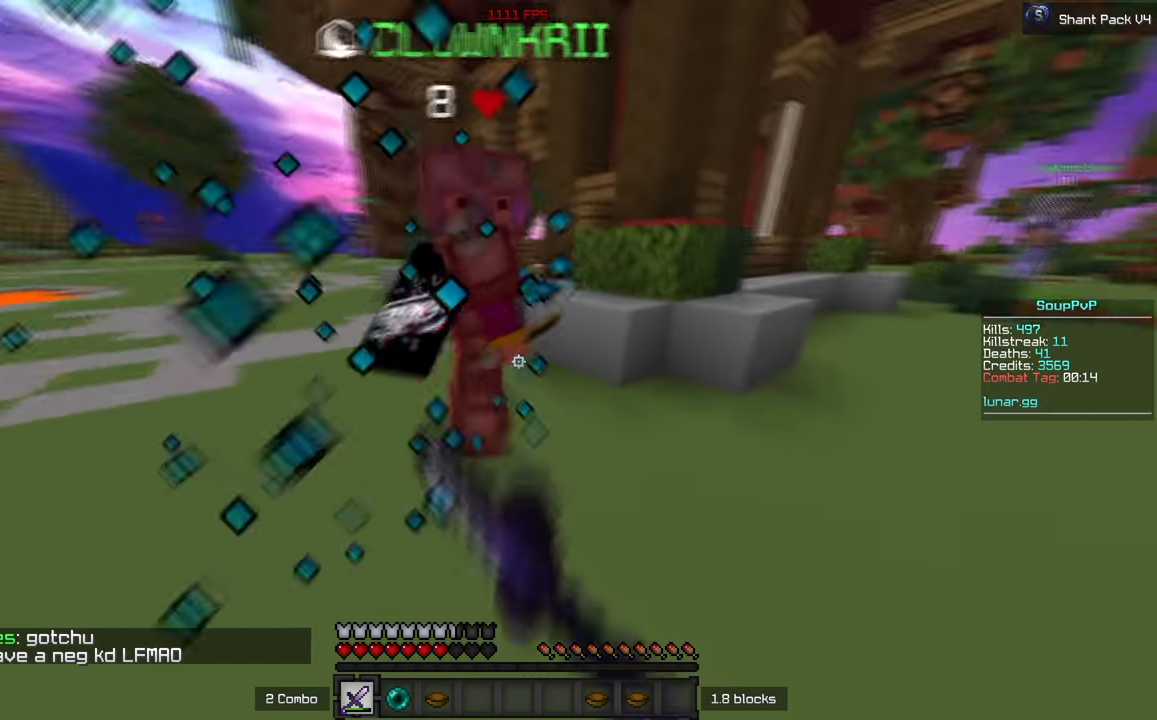
{"keys": ["d", "w"], "mouse": ["left"], "events": [[16, "d", "up"], [300, "w", "up"], [366, "w", "down"], [416, "d", "down"]]}
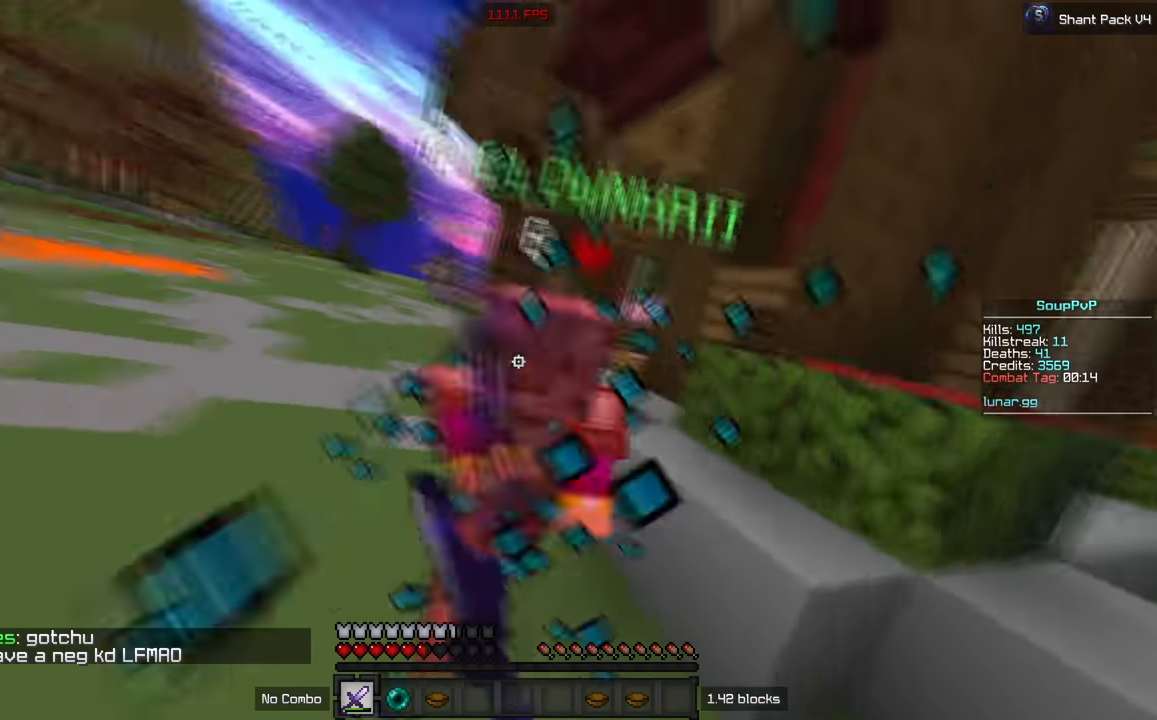
{"keys": ["w"], "mouse": ["left"], "events": [[83, "d", "up"], [133, "a", "down"], [266, "a", "up"]]}
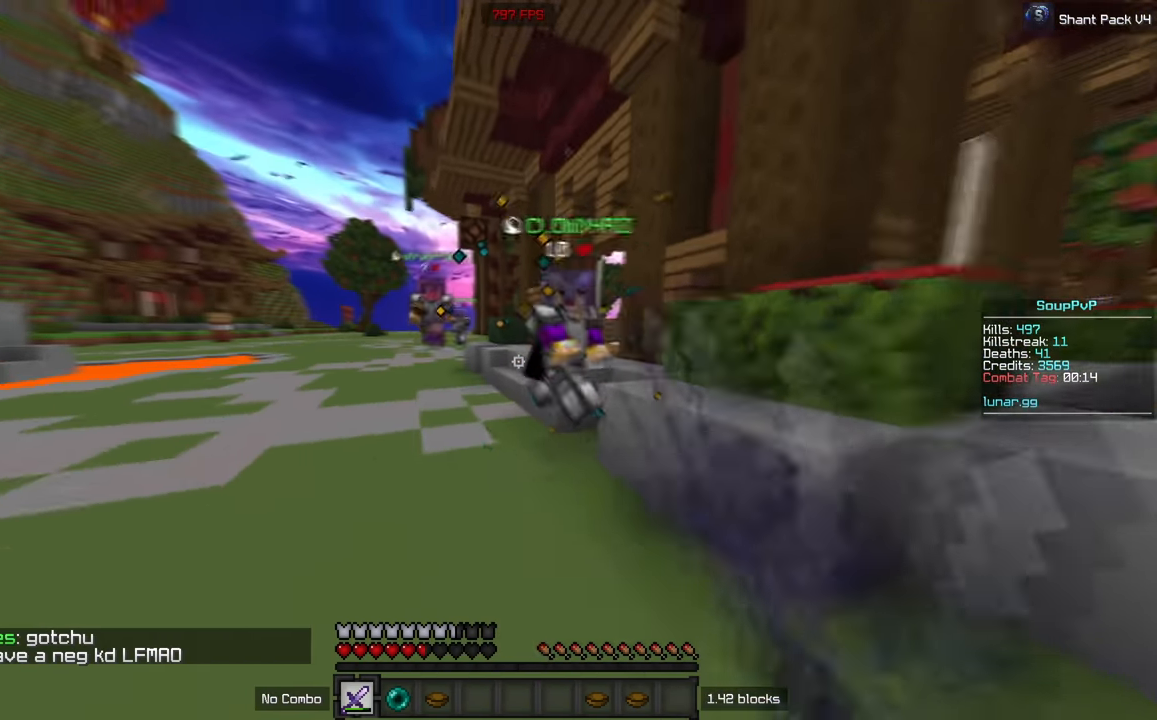
{"keys": [], "mouse": [], "events": [[233, "w", "up"], [316, "s", "down"], [433, "mouse_left", "up"], [483, "s", "up"]]}
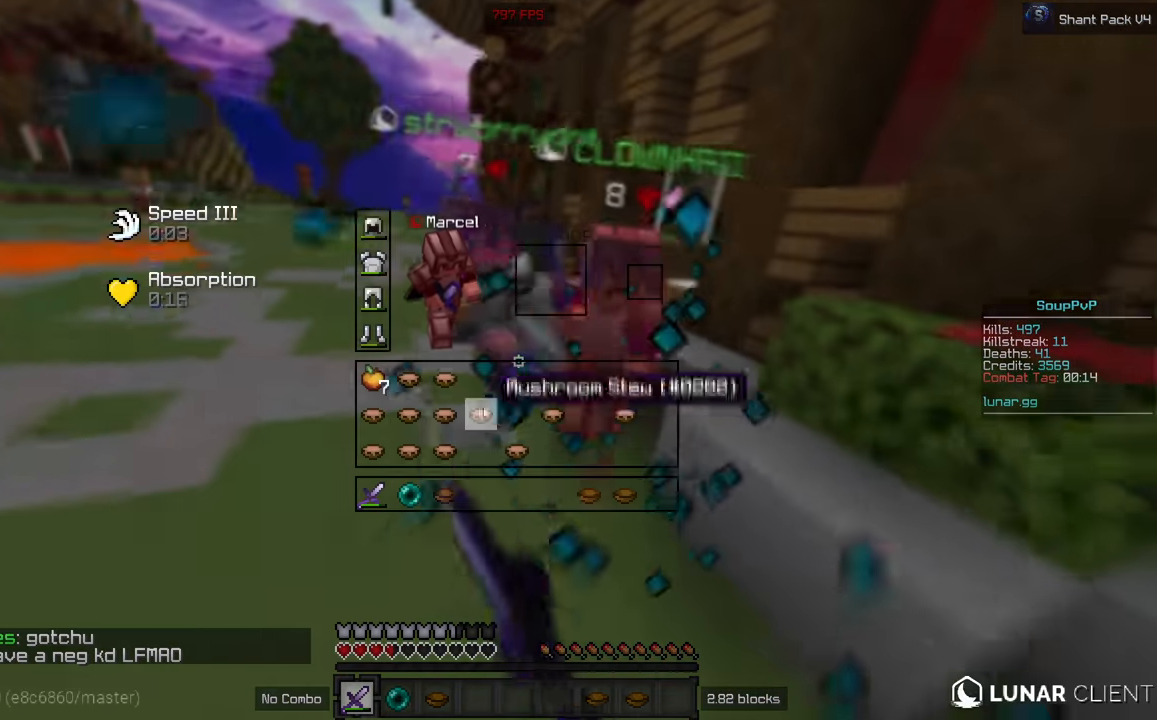
{"keys": ["w"], "mouse": [], "events": [[300, "mouse_left", "down"], [333, "w", "down"], [383, "mouse_left", "up"]]}
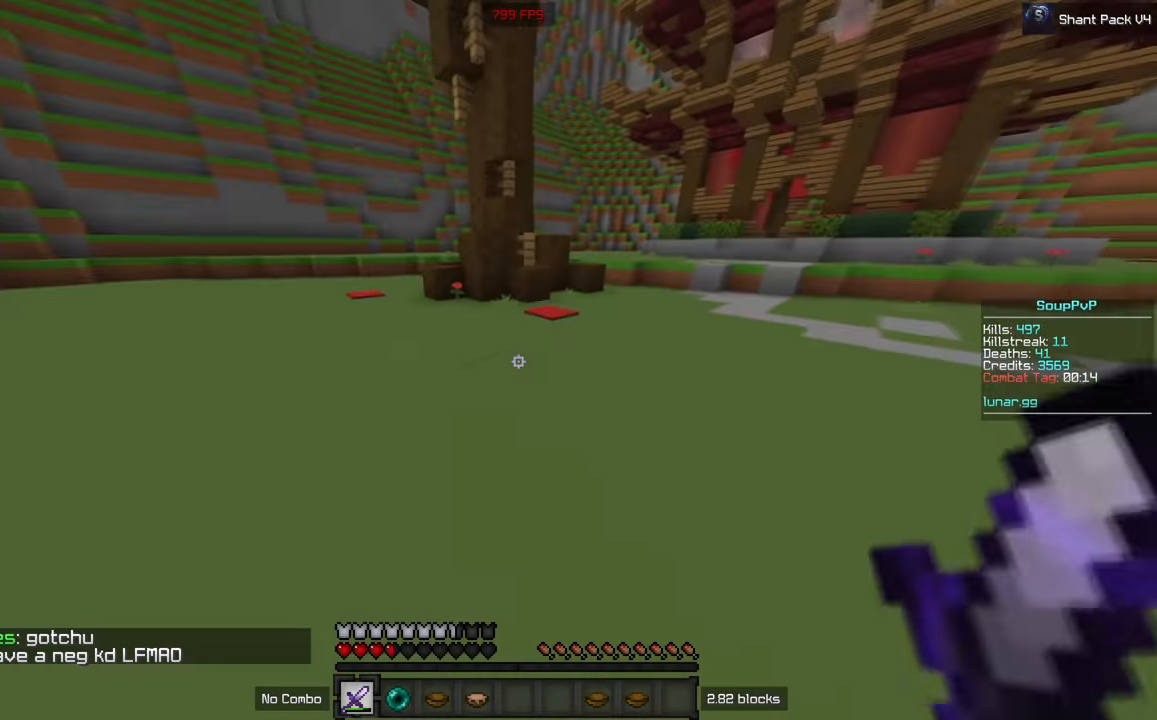
{"keys": [], "mouse": [], "events": [[350, "w", "up"]]}
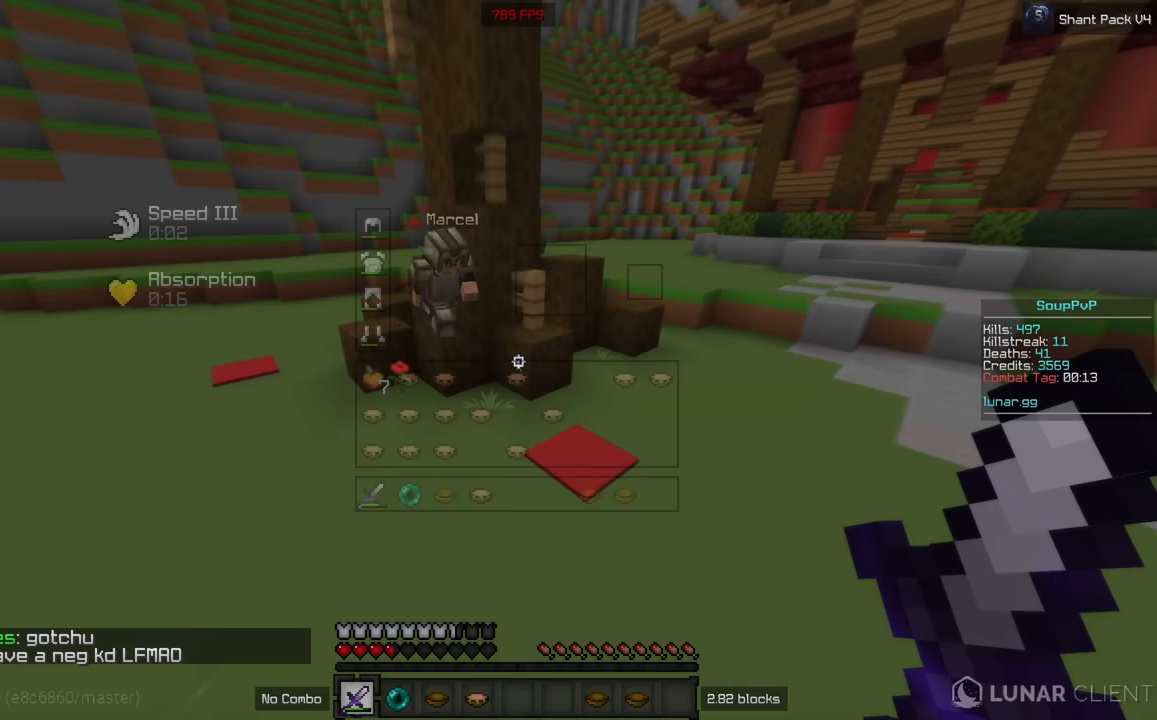
{"keys": ["w"], "mouse": [], "events": [[67, "w", "down"], [183, "mouse_left", "down"], [183, "mouse_right", "down"], [300, "mouse_left", "up"], [300, "mouse_right", "up"]]}
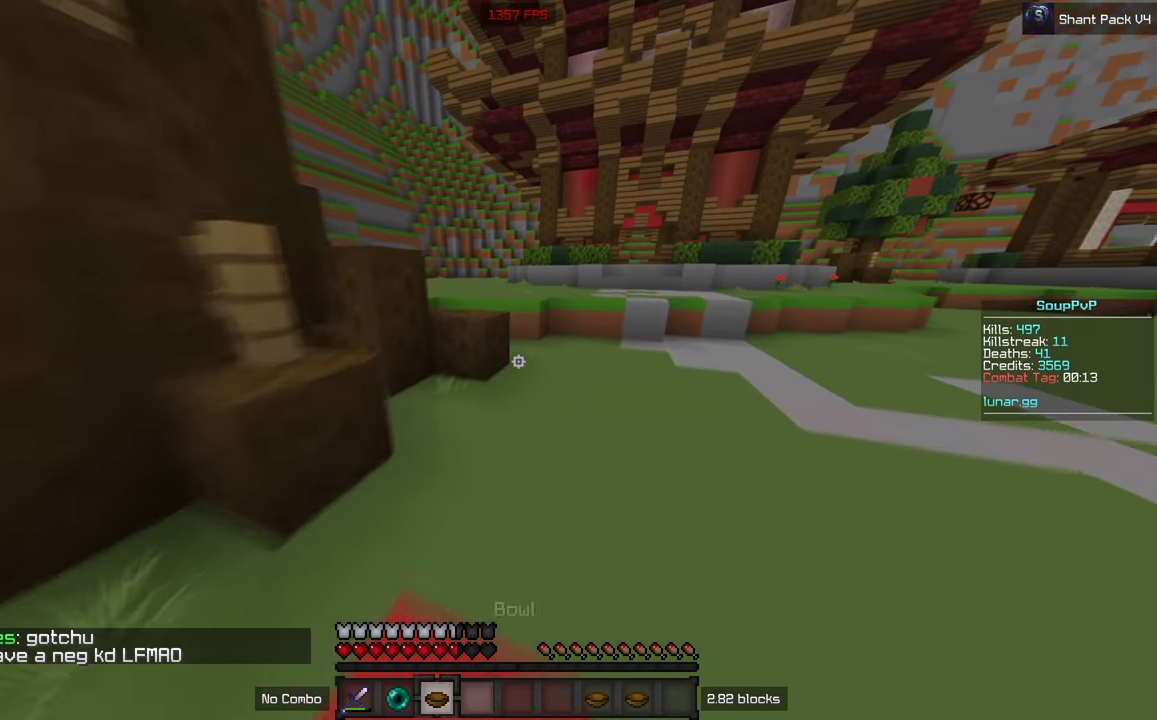
{"keys": ["w"], "mouse": [], "events": []}
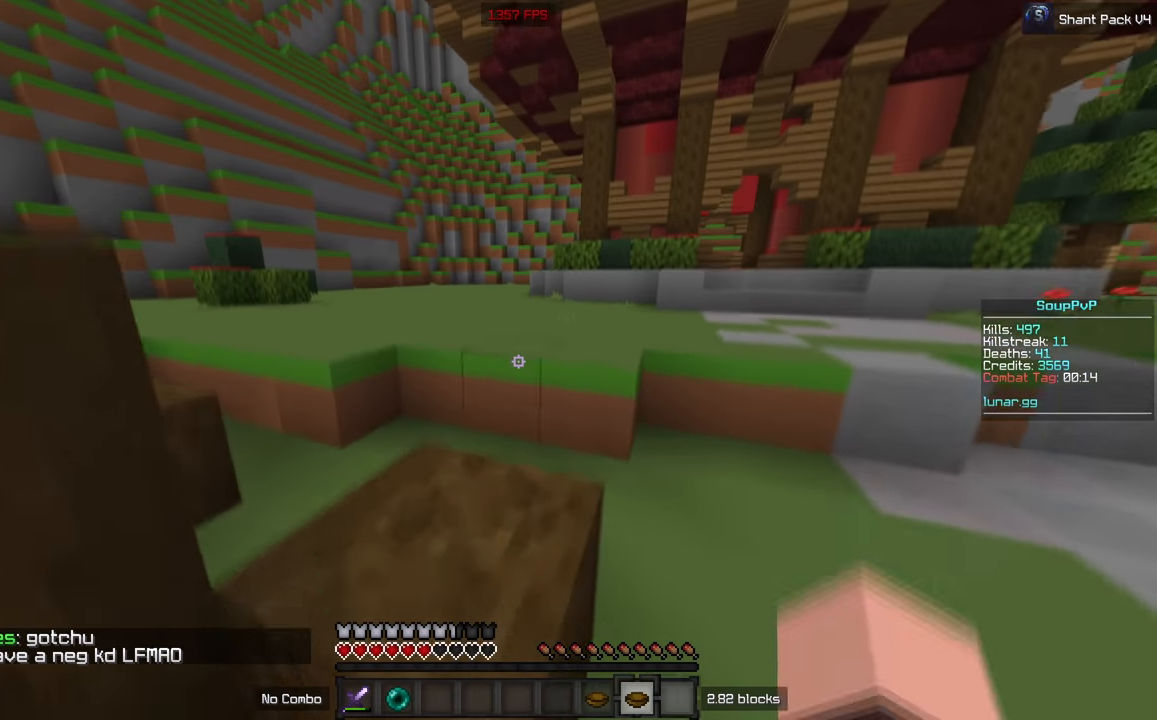
{"keys": ["w"], "mouse": [], "events": []}
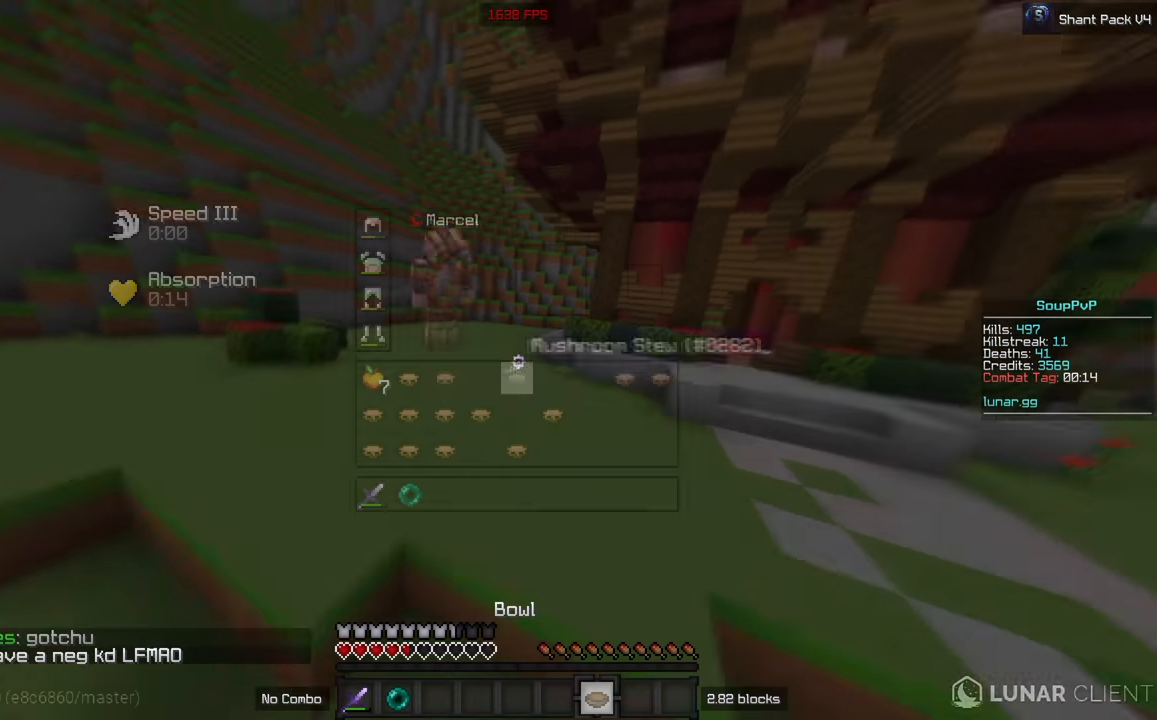
{"keys": [], "mouse": [], "events": [[17, "w", "up"]]}
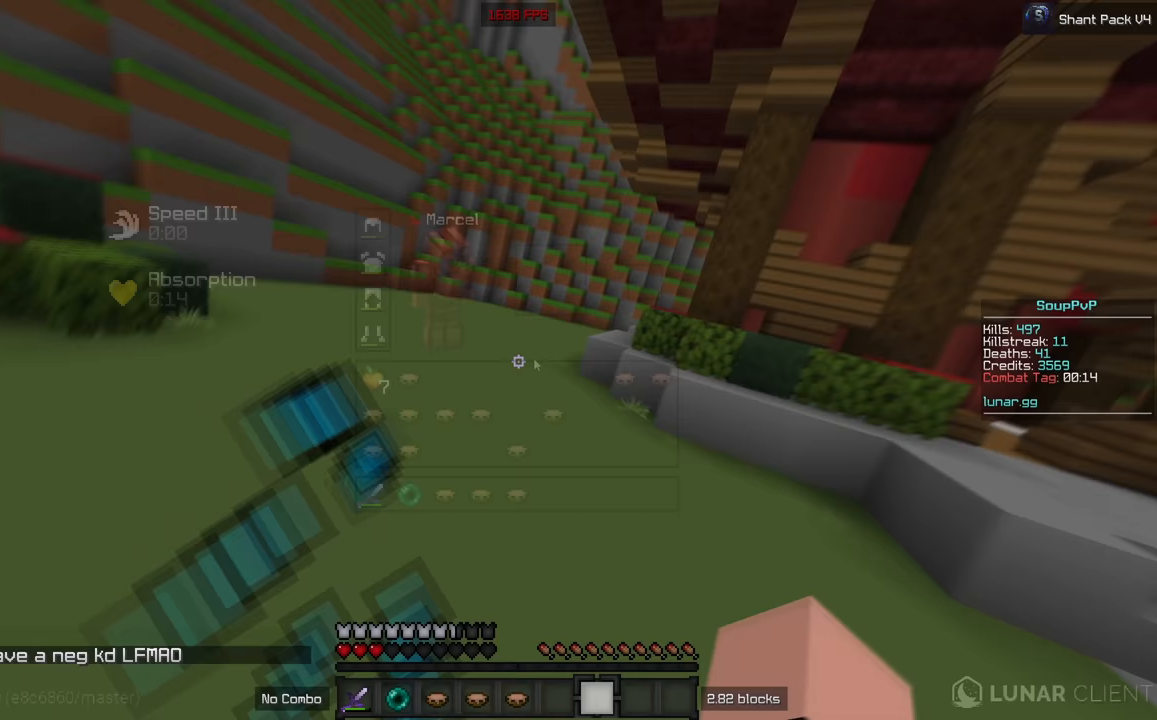
{"keys": ["w"], "mouse": [], "events": [[50, "w", "down"], [183, "mouse_left", "down"], [183, "mouse_right", "down"], [283, "mouse_right", "up"], [300, "mouse_left", "up"]]}
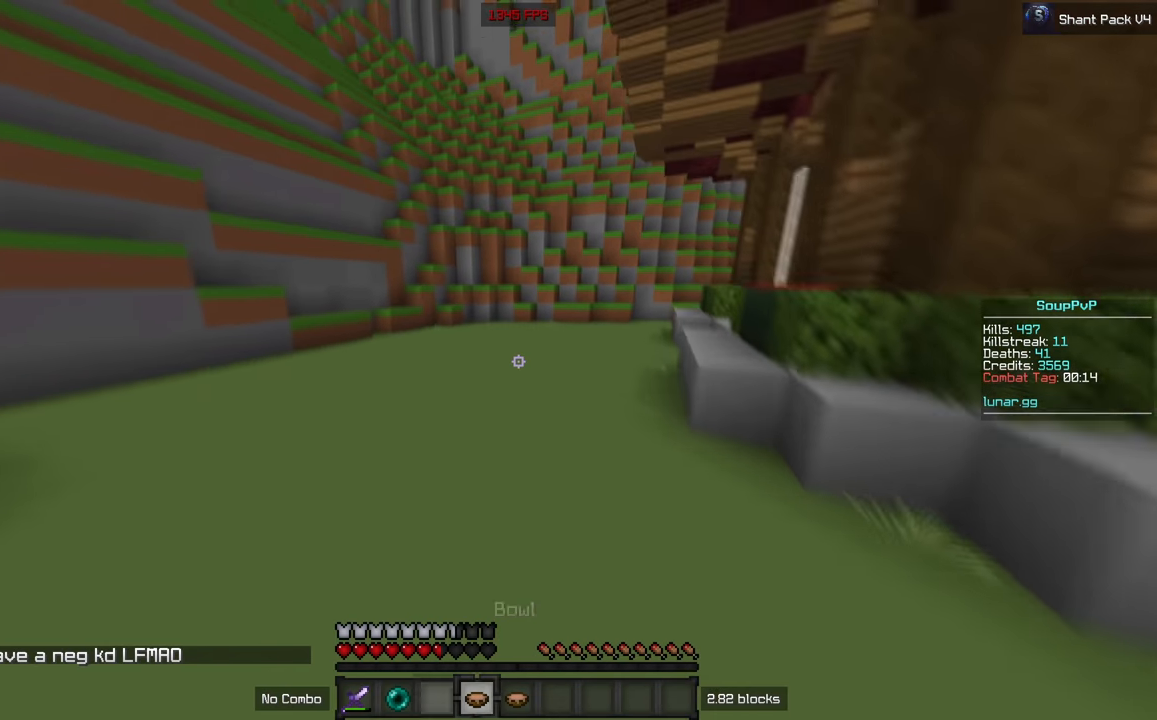
{"keys": [], "mouse": [], "events": [[17, "mouse_left", "down"], [17, "mouse_right", "down"], [133, "mouse_left", "up"], [133, "mouse_right", "up"], [250, "w", "up"]]}
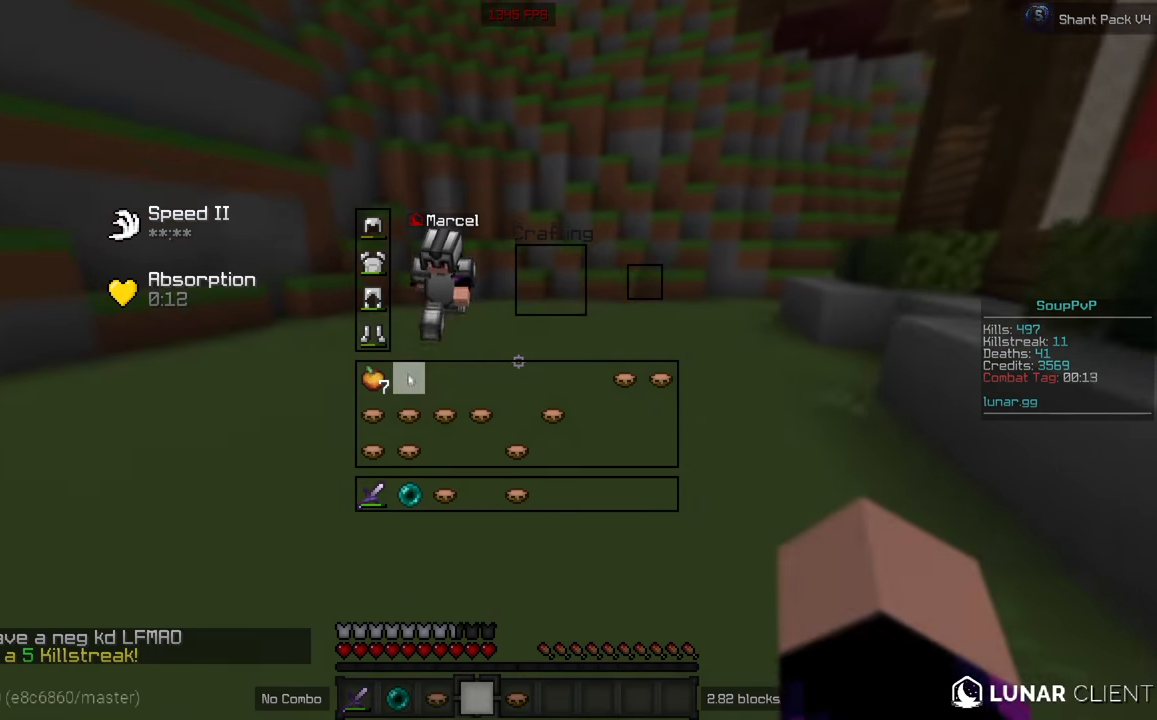
{"keys": [], "mouse": [], "events": []}
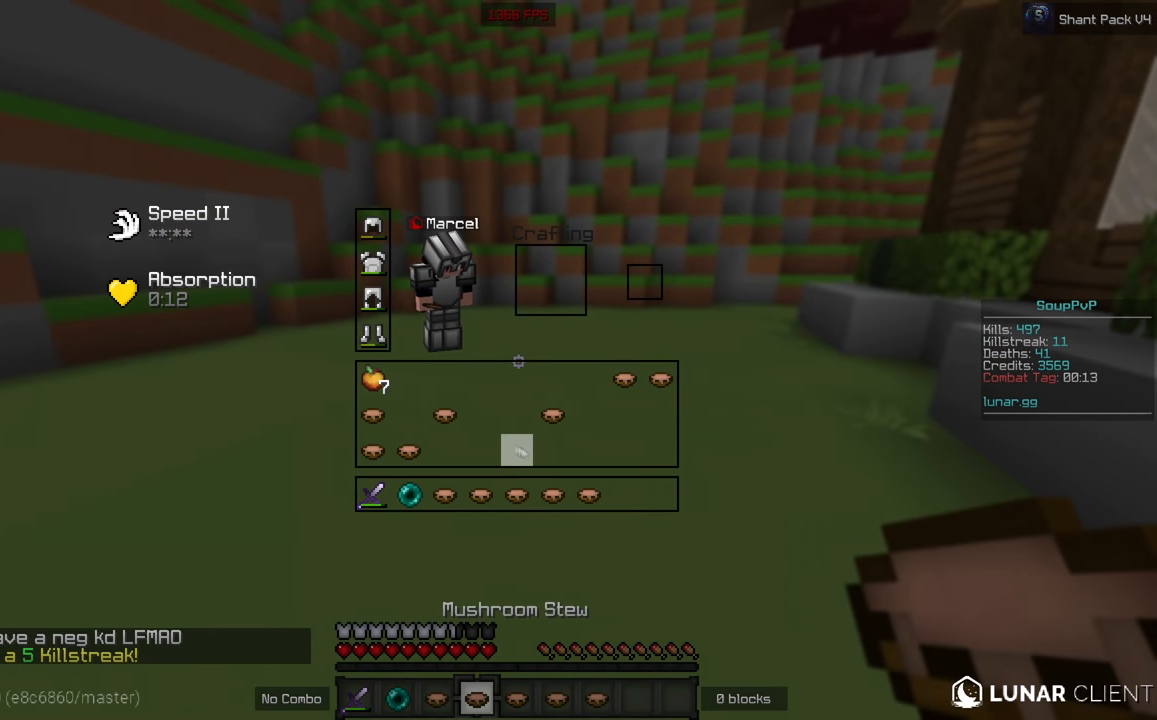
{"keys": ["w"], "mouse": ["right"], "events": [[283, "w", "down"], [483, "mouse_right", "down"]]}
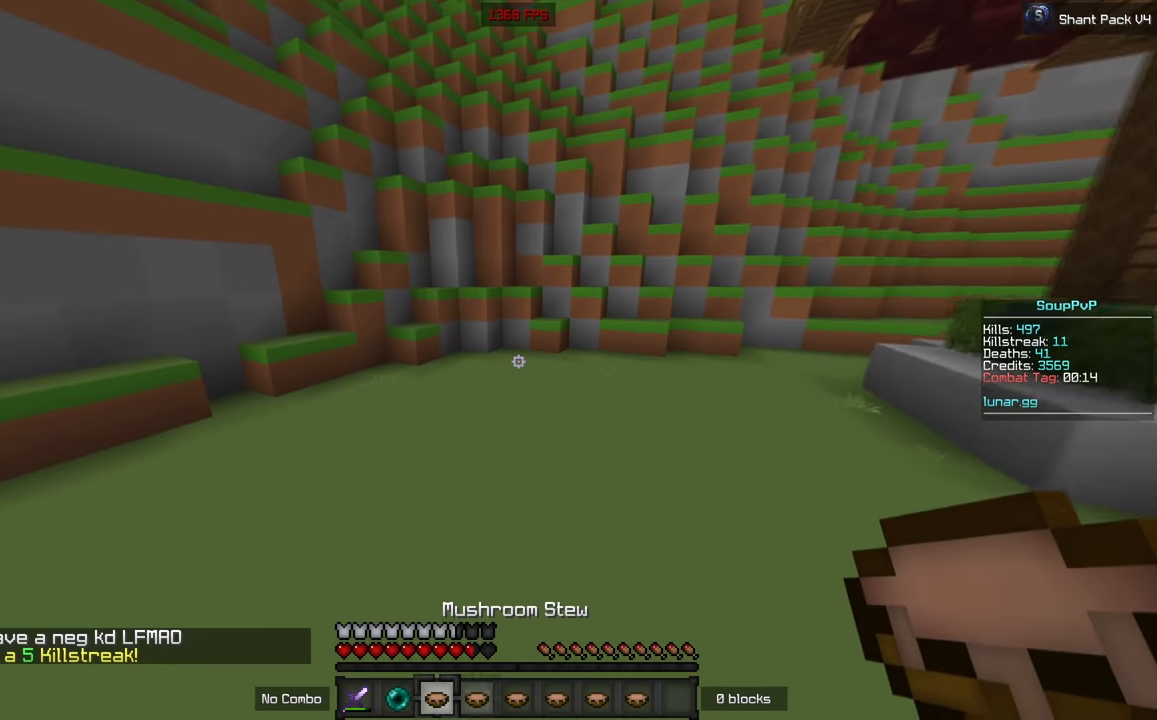
{"keys": [], "mouse": [], "events": [[17, "mouse_left", "down"], [100, "mouse_right", "up"], [117, "mouse_left", "up"], [350, "w", "up"]]}
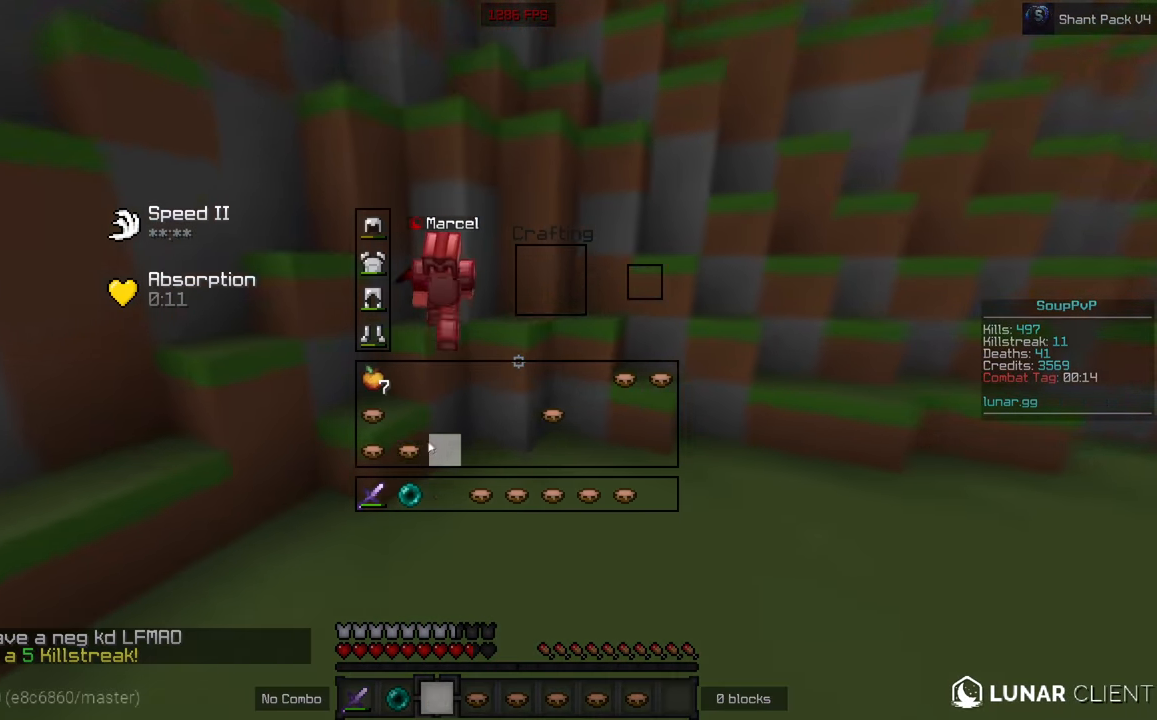
{"keys": ["w"], "mouse": ["left"], "events": [[433, "w", "down"], [500, "mouse_left", "down"]]}
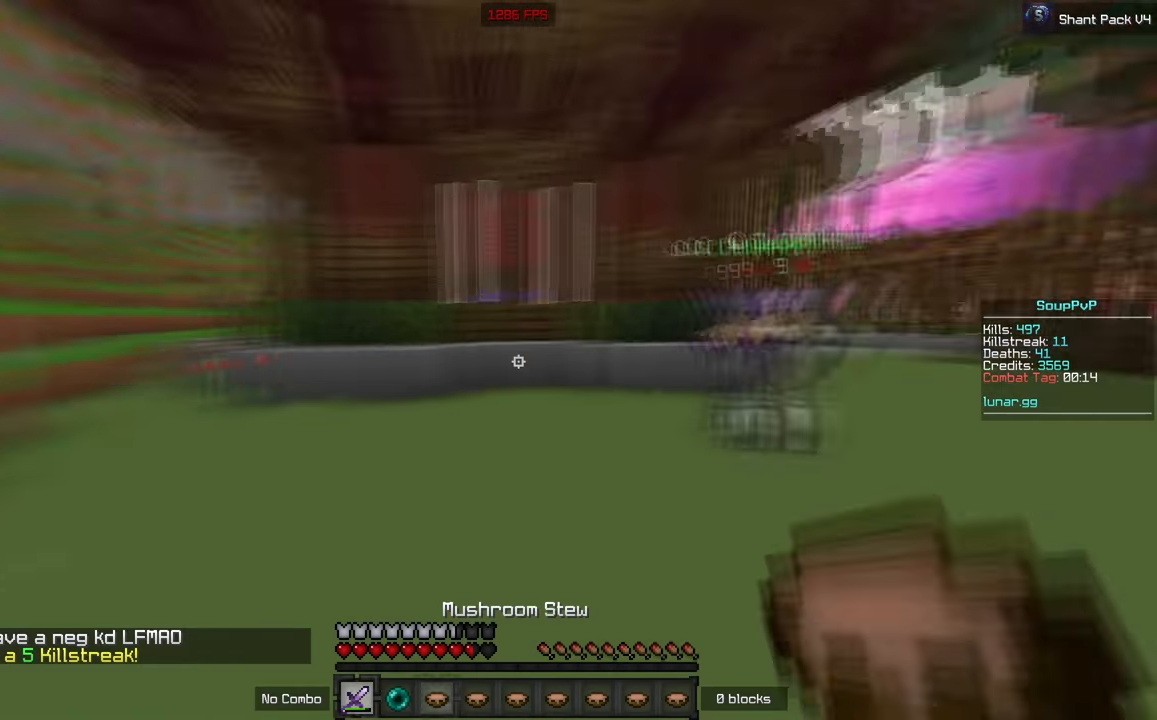
{"keys": ["a", "w"], "mouse": ["left"], "events": [[67, "d", "down"], [350, "w", "up"], [400, "w", "down"], [467, "a", "down"], [467, "d", "up"]]}
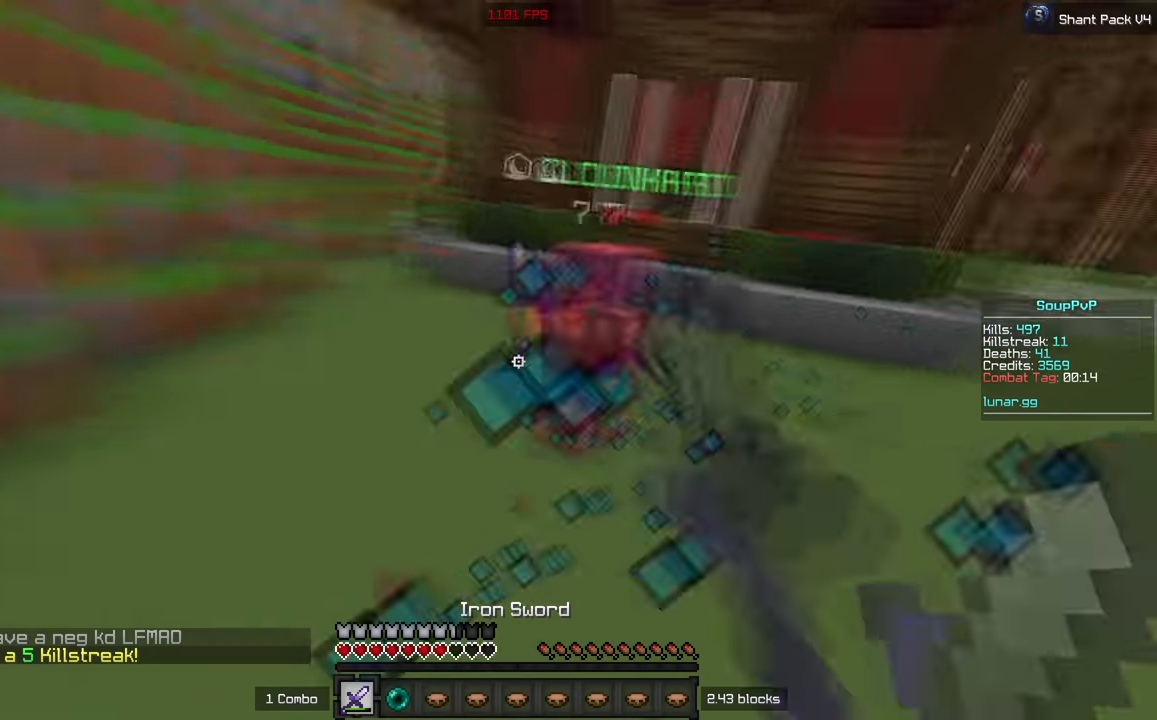
{"keys": ["d", "w"], "mouse": ["left"], "events": [[133, "a", "up"], [250, "a", "down"], [250, "mouse_left", "up"], [317, "mouse_left", "down"], [417, "d", "down"], [433, "a", "up"]]}
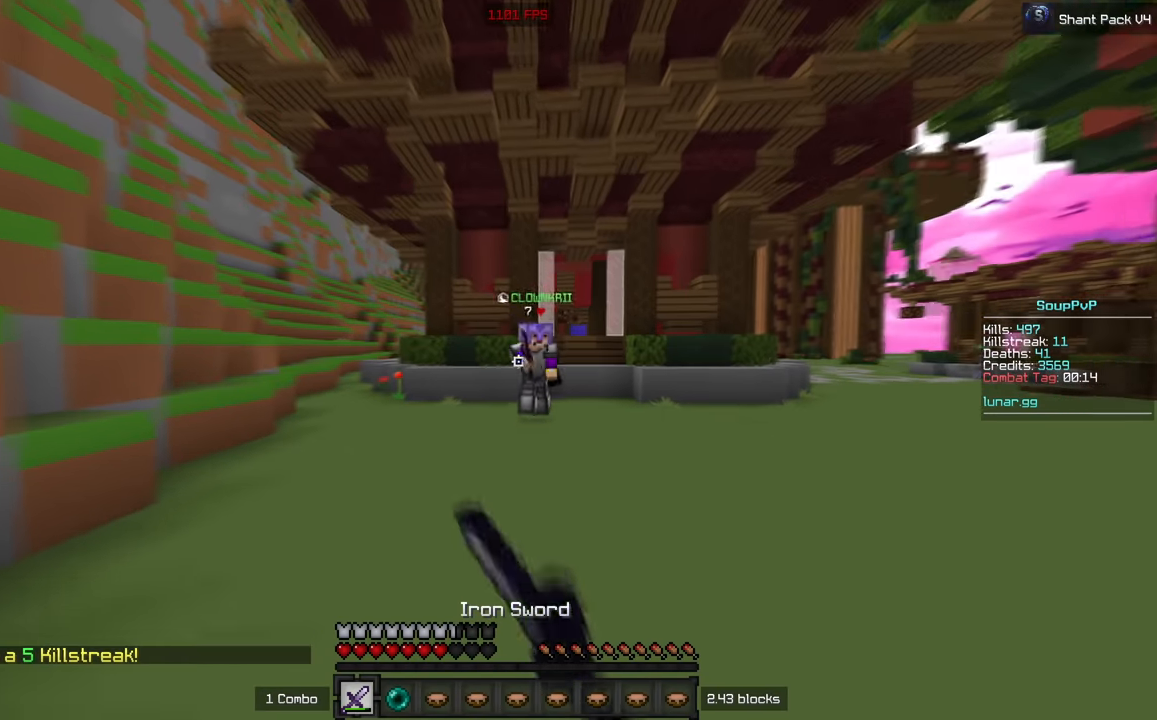
{"keys": ["d"], "mouse": ["left"], "events": [[500, "w", "up"]]}
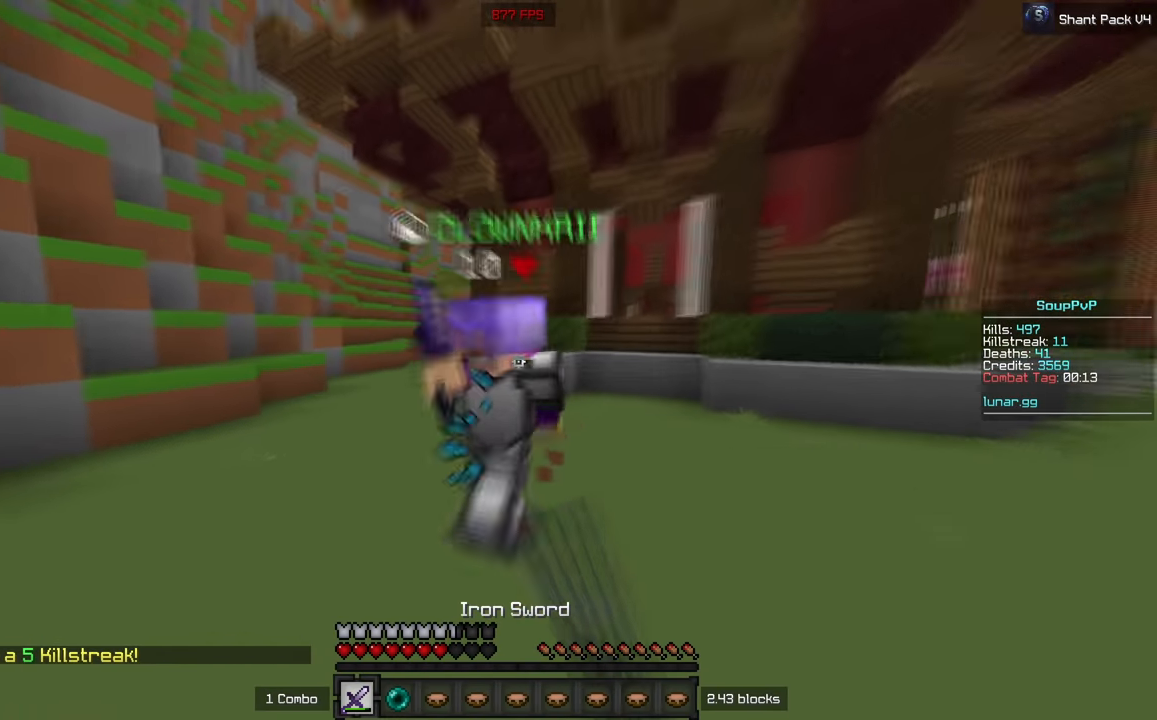
{"keys": ["d", "w"], "mouse": ["left"], "events": [[50, "w", "down"]]}
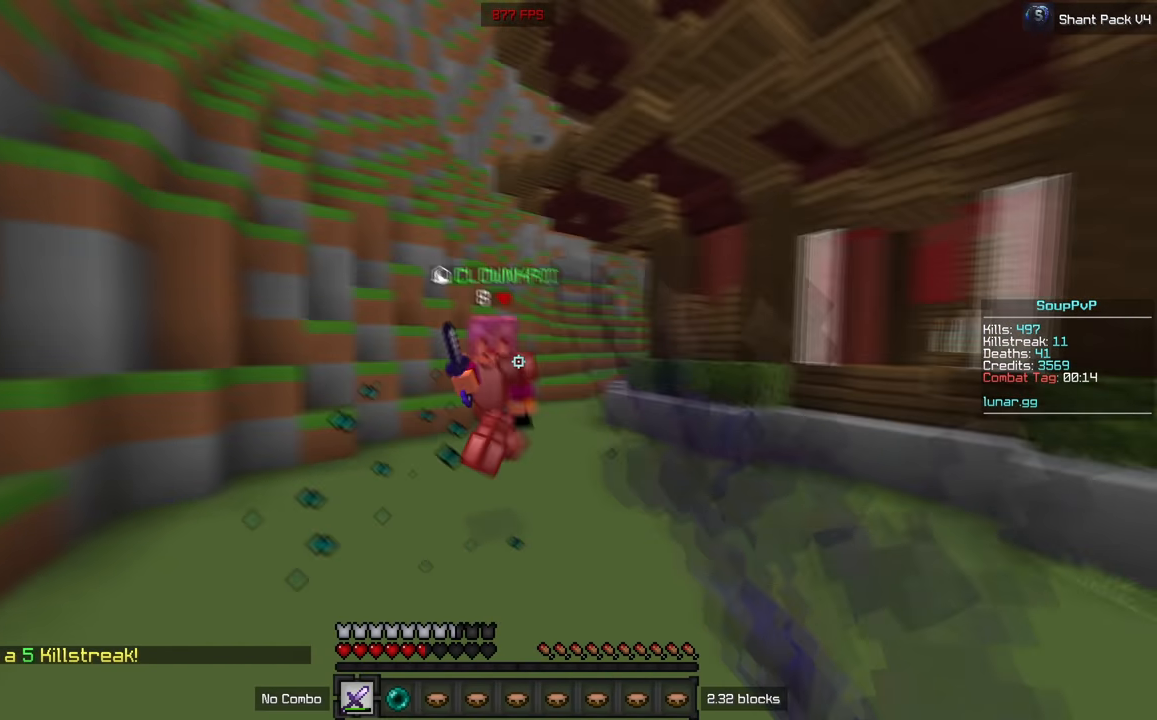
{"keys": ["a", "w"], "mouse": ["left"], "events": [[17, "mouse_right", "down"], [50, "d", "up"], [50, "w", "up"], [100, "mouse_right", "up"], [117, "w", "down"], [233, "a", "down"]]}
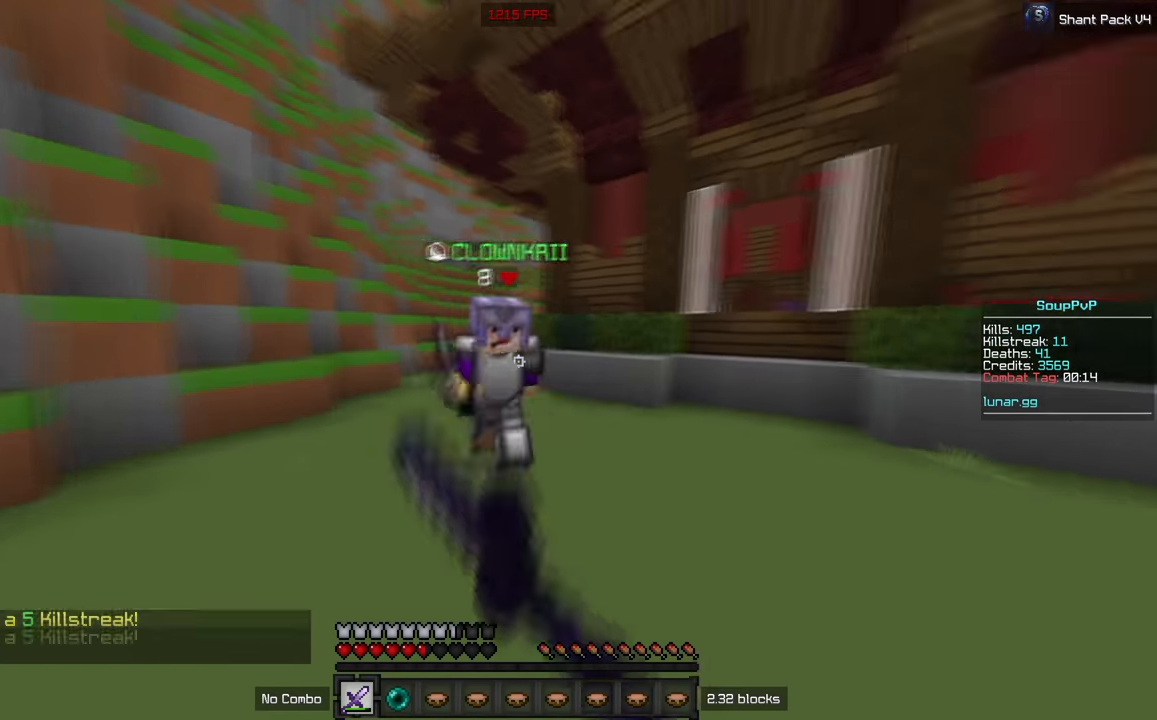
{"keys": ["a", "d", "w"], "mouse": ["left"], "events": [[67, "d", "down"], [67, "mouse_right", "down"], [117, "a", "up"], [150, "mouse_right", "up"], [483, "a", "down"]]}
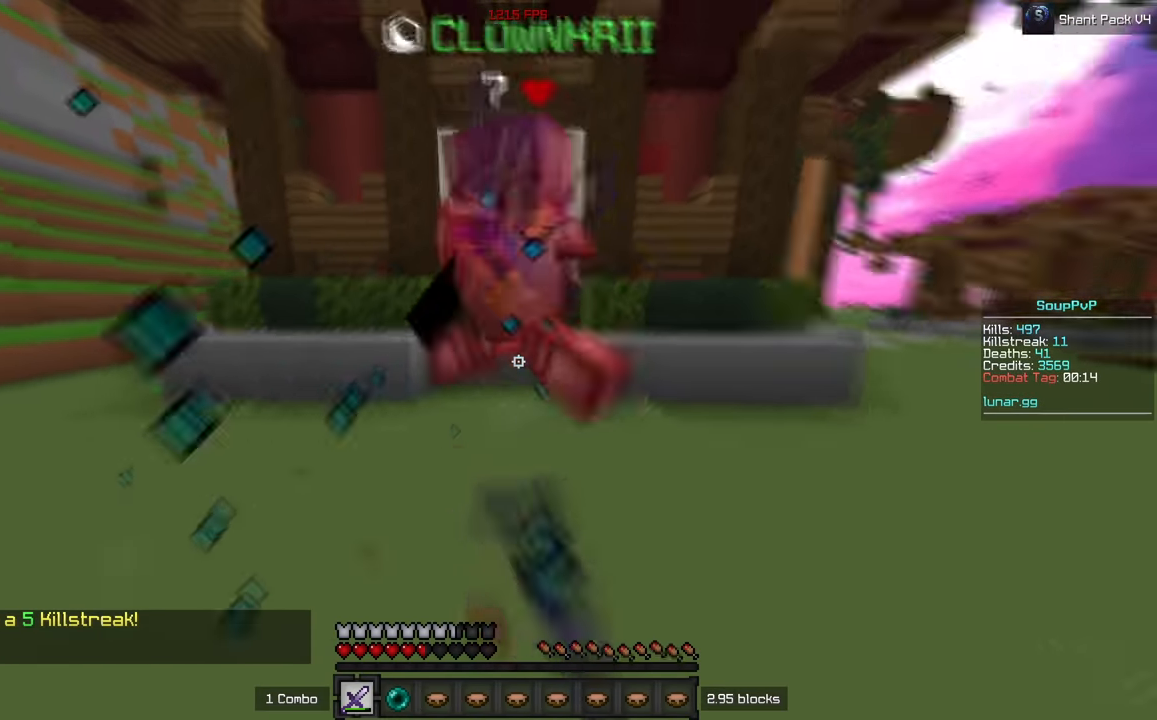
{"keys": ["w"], "mouse": ["left"], "events": [[17, "d", "up"], [117, "mouse_right", "down"], [150, "w", "up"], [217, "mouse_right", "up"], [233, "a", "up"], [250, "d", "down"], [300, "w", "down"], [417, "d", "up"]]}
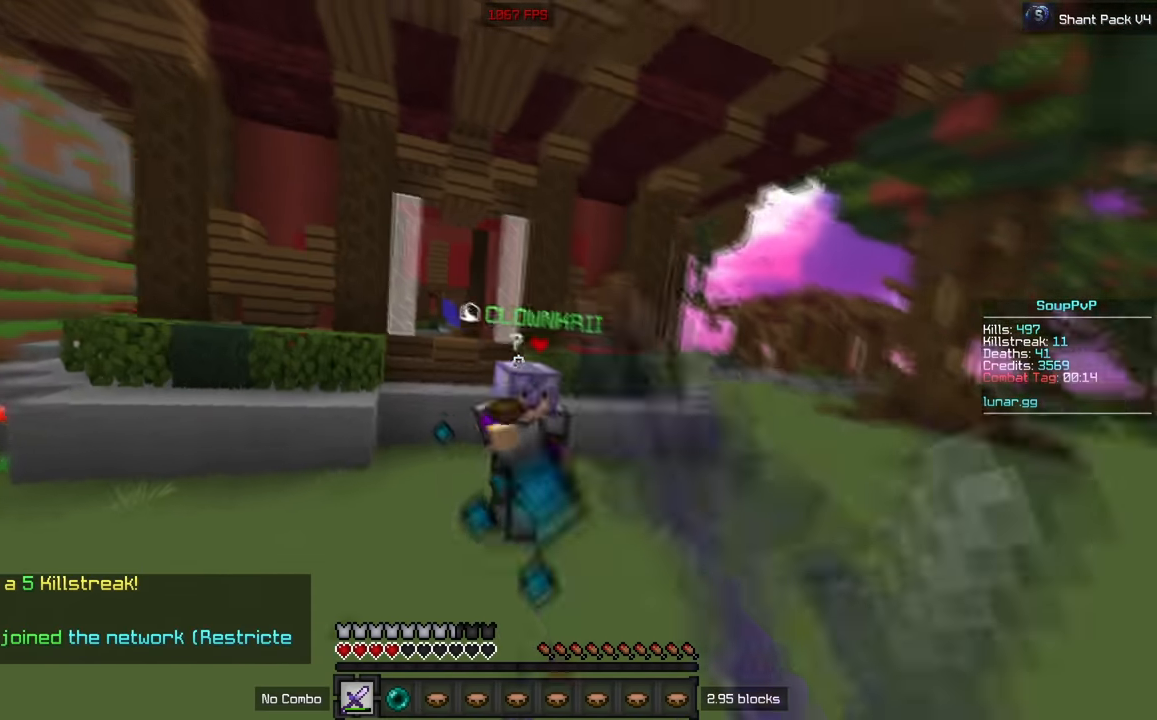
{"keys": ["w"], "mouse": ["left"], "events": [[183, "mouse_right", "down"], [300, "mouse_right", "up"]]}
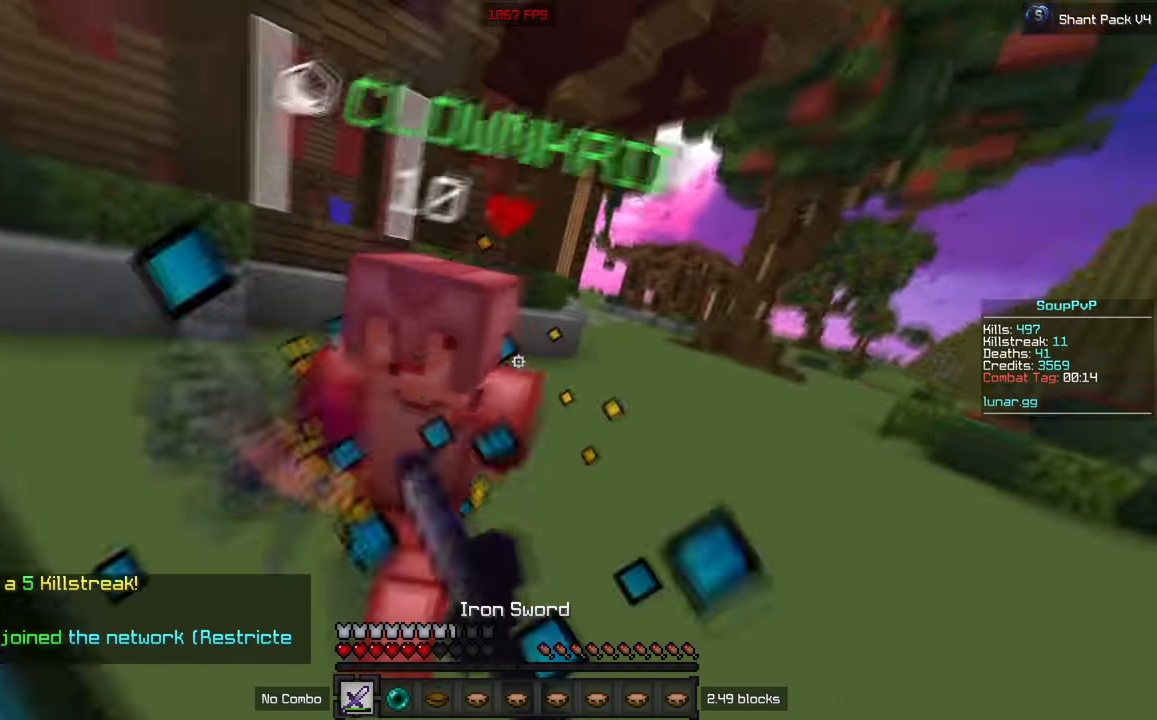
{"keys": ["w"], "mouse": ["left"], "events": [[67, "w", "up"], [117, "w", "down"], [283, "mouse_right", "down"], [300, "w", "up"], [367, "w", "down"], [383, "mouse_right", "up"]]}
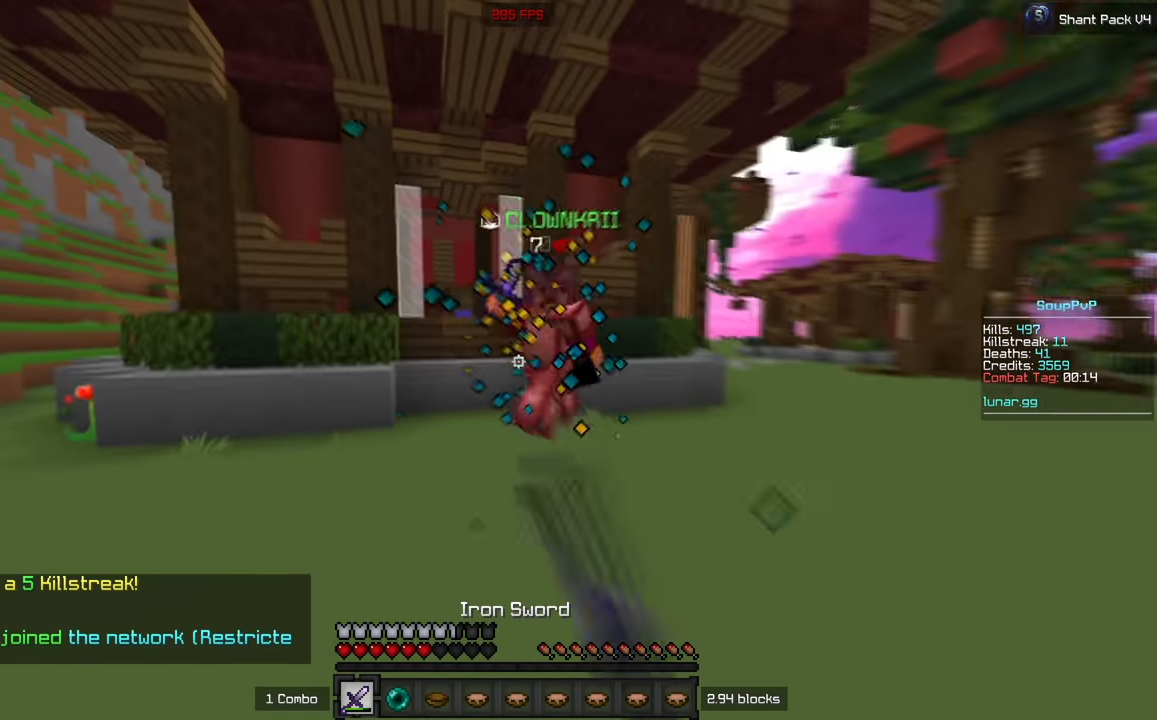
{"keys": ["d"], "mouse": ["left", "right"], "events": [[100, "d", "down"], [433, "mouse_right", "down"], [450, "w", "up"]]}
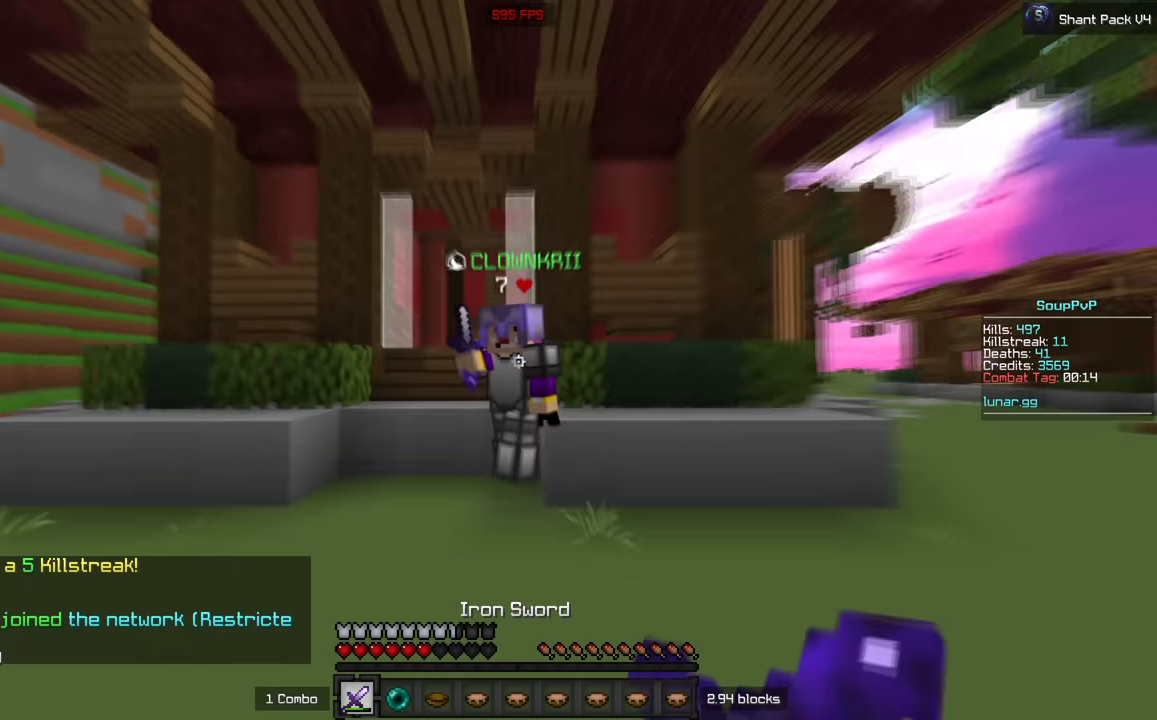
{"keys": ["w"], "mouse": ["left"], "events": [[17, "a", "down"], [33, "d", "up"], [33, "mouse_right", "up"], [100, "w", "down"], [284, "a", "up"], [300, "d", "down"], [484, "d", "up"]]}
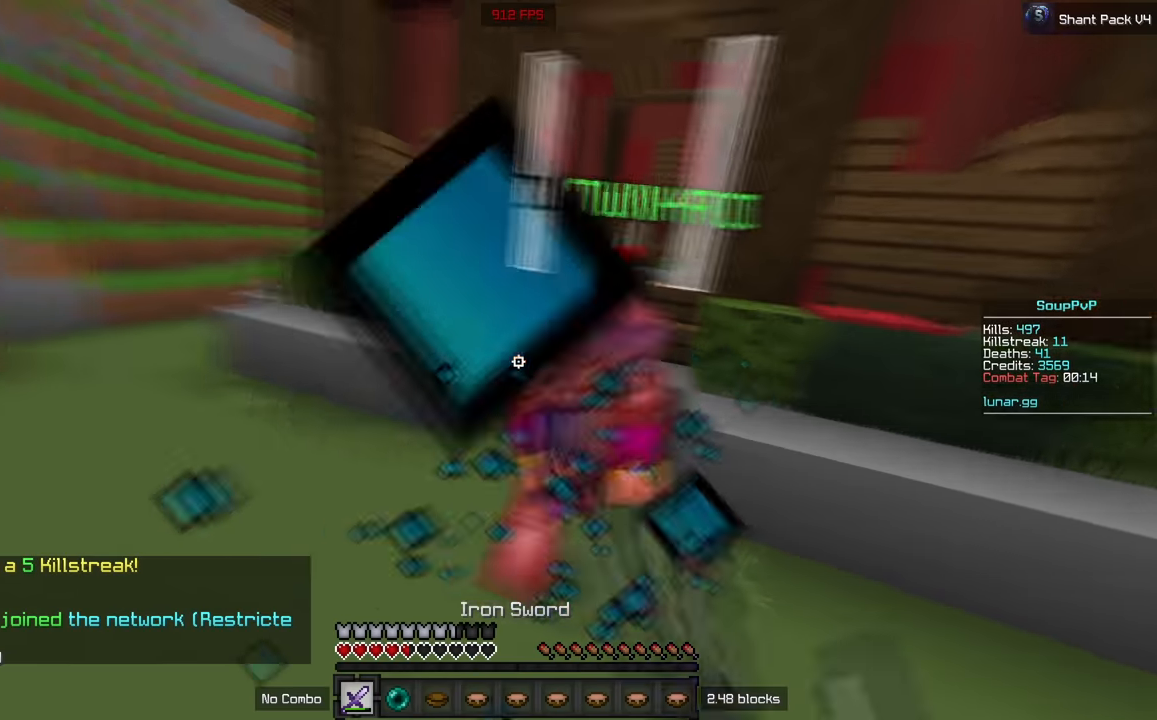
{"keys": ["w"], "mouse": ["left"], "events": [[67, "d", "down"], [200, "d", "up"], [234, "mouse_right", "down"], [234, "w", "up"], [317, "mouse_right", "up"], [500, "w", "down"]]}
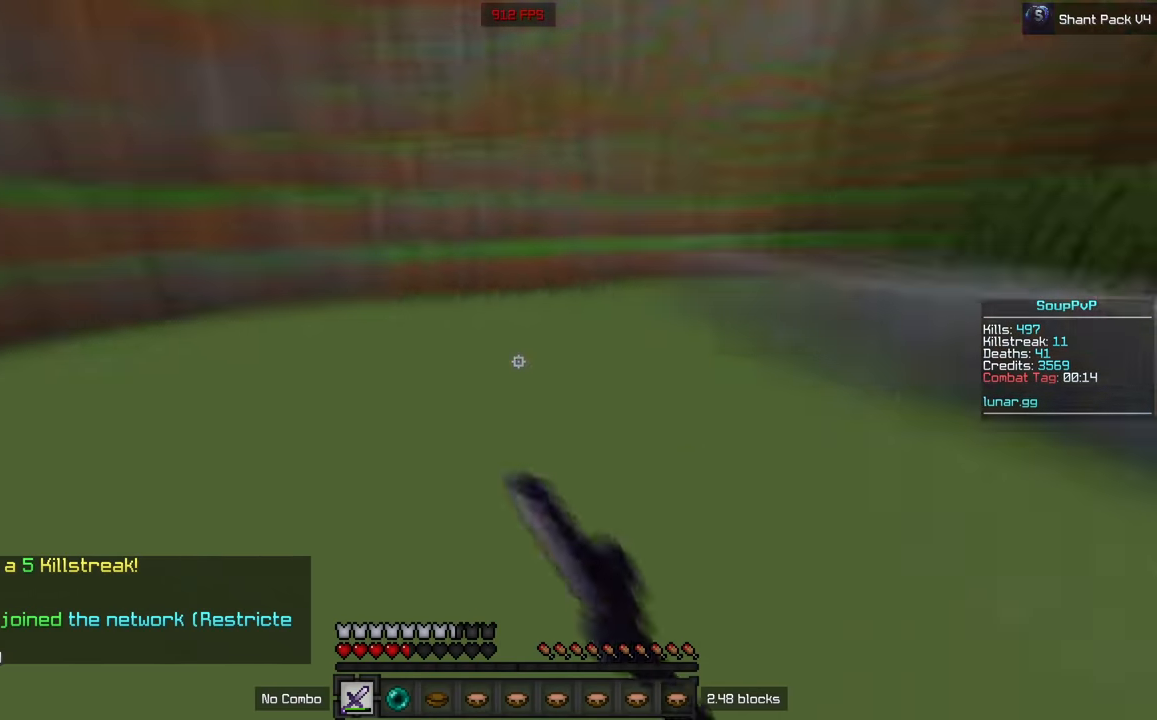
{"keys": ["w"], "mouse": [], "events": [[50, "mouse_left", "up"], [134, "mouse_right", "down"], [250, "mouse_right", "up"]]}